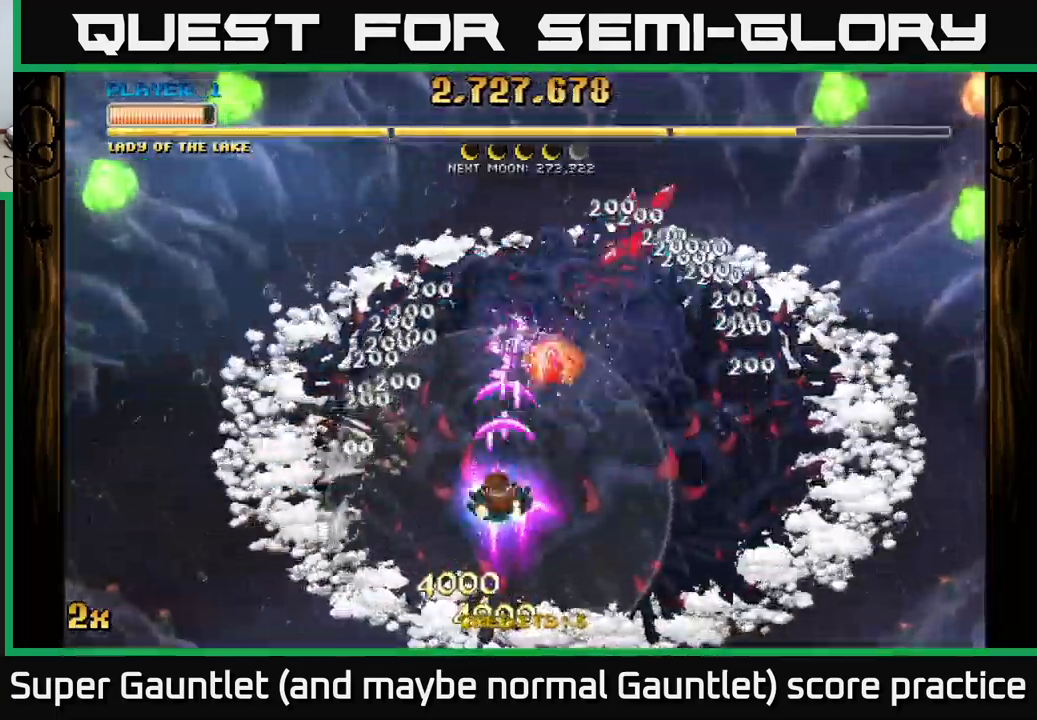
Gameplay with a controller (Xbox layout); each line is a JSON object with the inputs held at the frame after it. "events" lists button and stick changes between this image and that frame as [ms after this image, input, new state], when the widget could be followed in between.
{"buttons": ["A"], "left_stick": "up-right", "right_stick": "center", "events": [[50, "left_stick", "up-left"], [133, "left_stick", "up-right"]]}
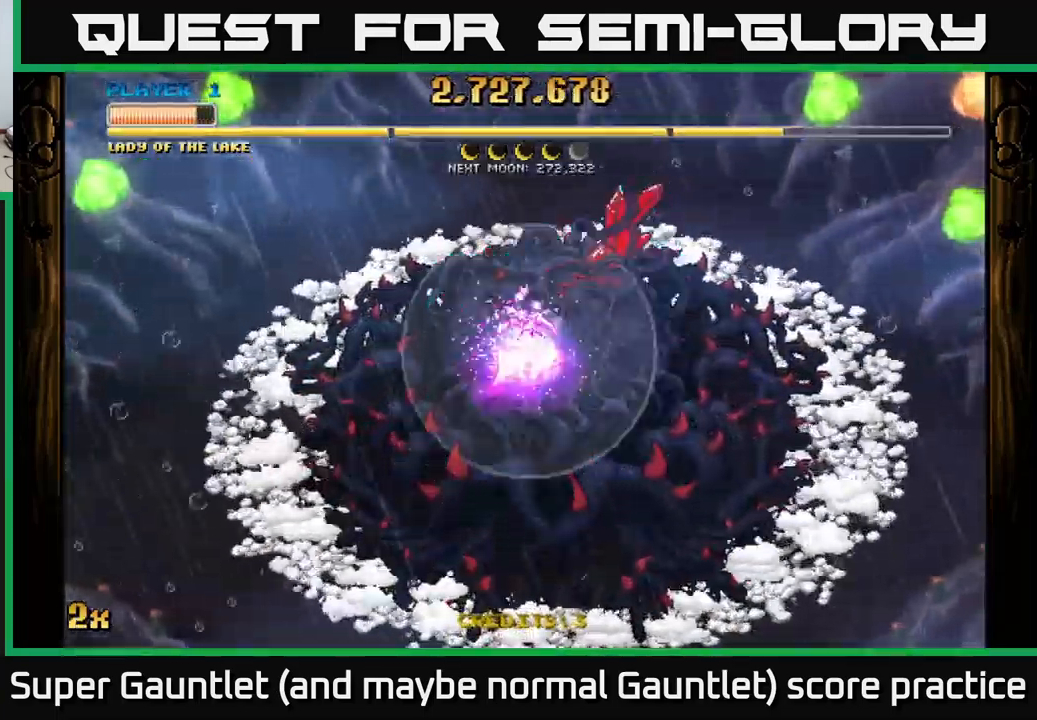
{"buttons": ["A"], "left_stick": "down-right", "right_stick": "center", "events": [[166, "left_stick", "down"], [416, "left_stick", "down-right"]]}
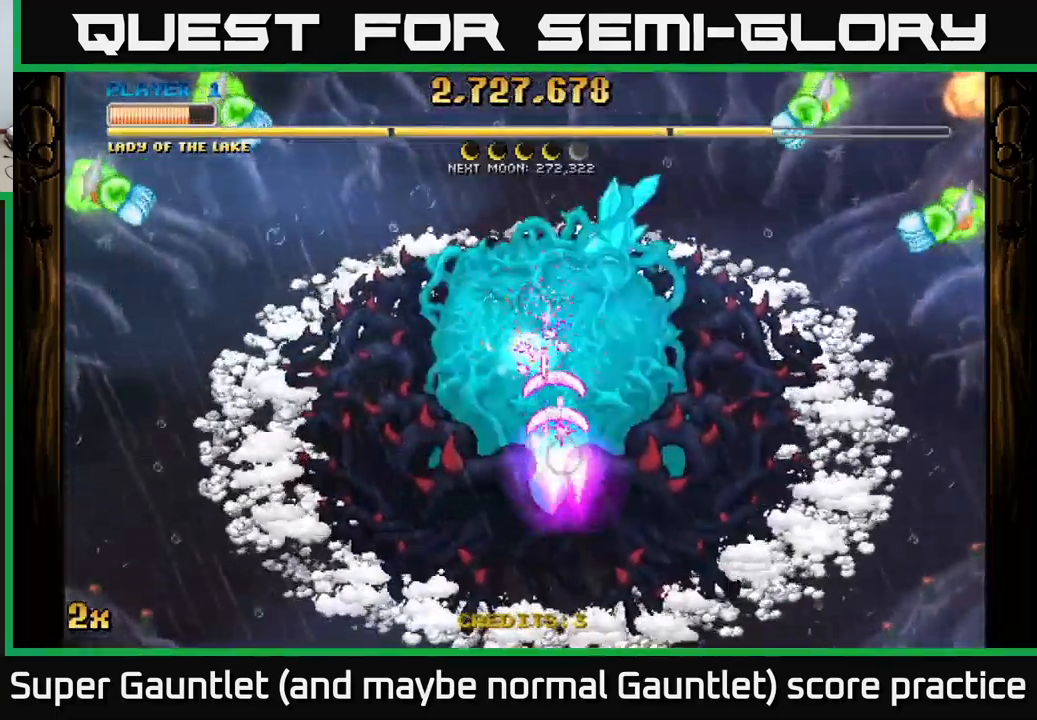
{"buttons": ["A"], "left_stick": "right", "right_stick": "center", "events": [[100, "X", "down"], [100, "left_stick", "up-right"], [183, "X", "up"], [233, "left_stick", "right"]]}
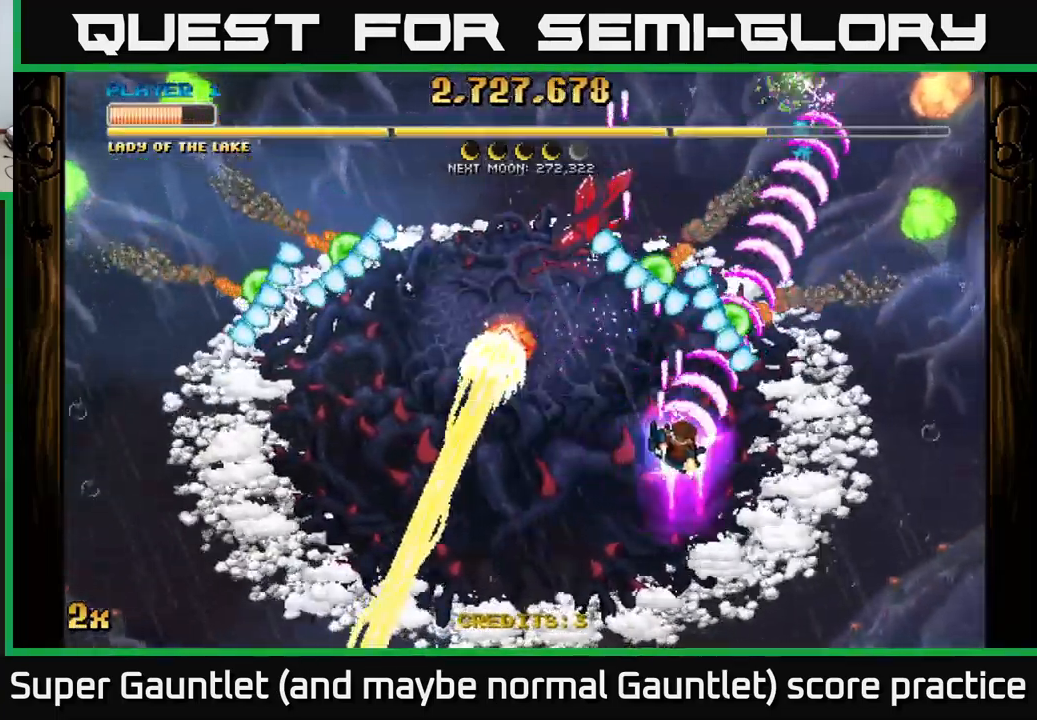
{"buttons": ["A"], "left_stick": "up-right", "right_stick": "center", "events": [[450, "left_stick", "up-right"]]}
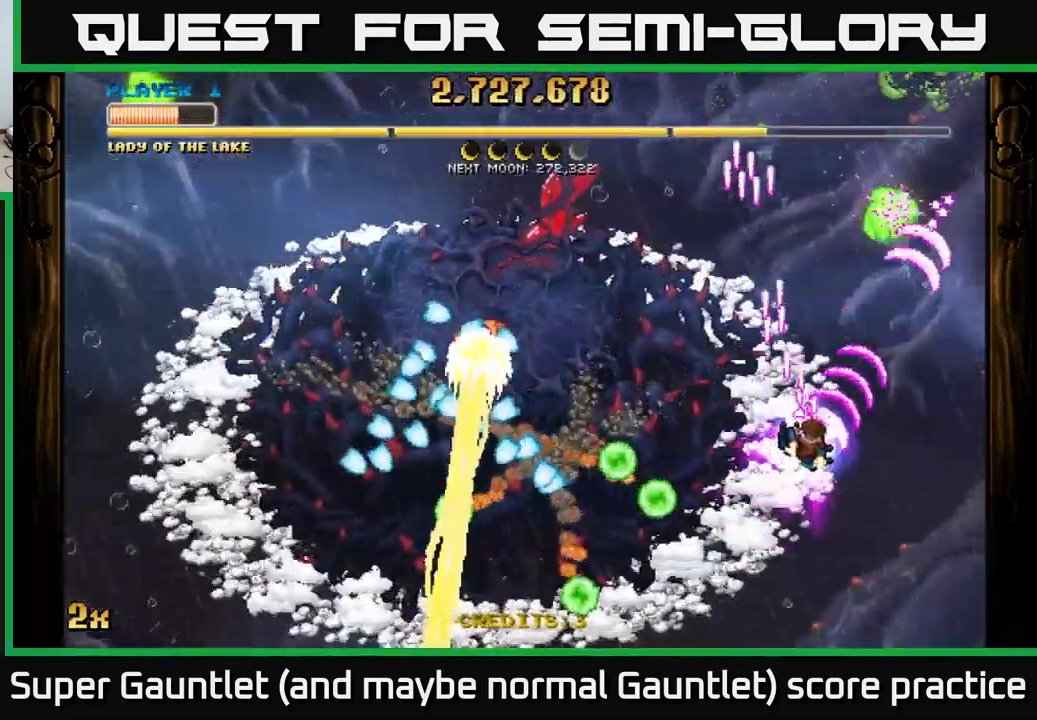
{"buttons": ["A"], "left_stick": "up-right", "right_stick": "center", "events": [[133, "X", "down"], [266, "X", "up"]]}
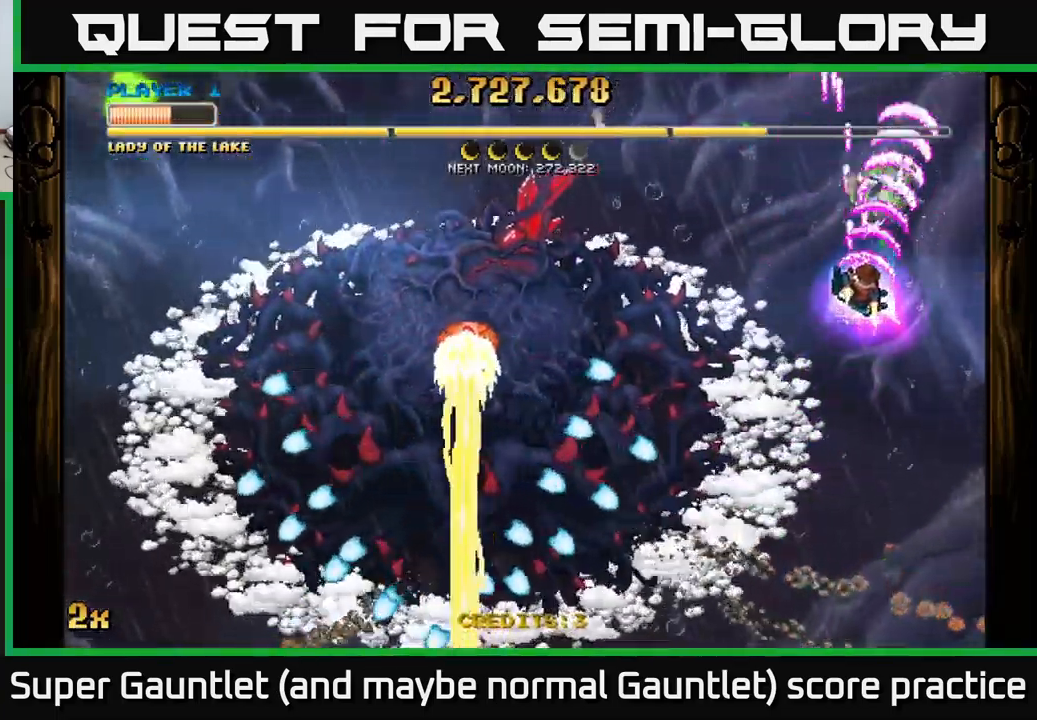
{"buttons": ["A"], "left_stick": "up-left", "right_stick": "center", "events": [[150, "left_stick", "up-left"], [200, "left_stick", "left"], [216, "X", "down"], [333, "X", "up"], [450, "left_stick", "up-left"]]}
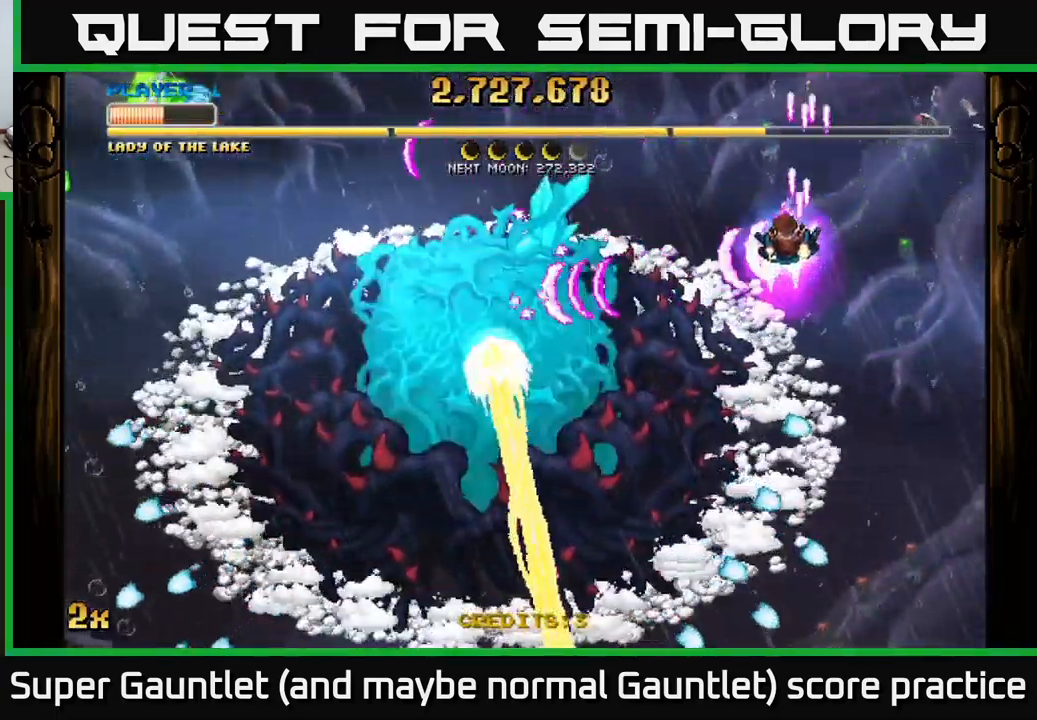
{"buttons": ["A"], "left_stick": "right", "right_stick": "center", "events": [[66, "left_stick", "down-left"], [200, "left_stick", "center"], [483, "left_stick", "right"]]}
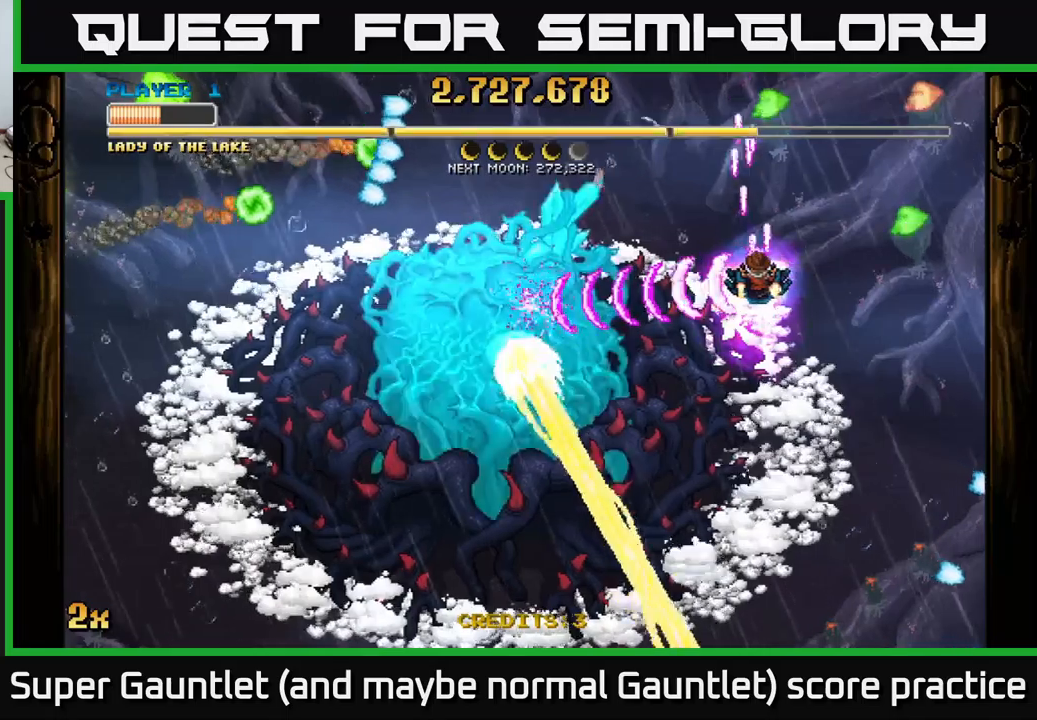
{"buttons": ["A"], "left_stick": "up-left", "right_stick": "center", "events": [[267, "left_stick", "up-right"], [500, "left_stick", "up-left"]]}
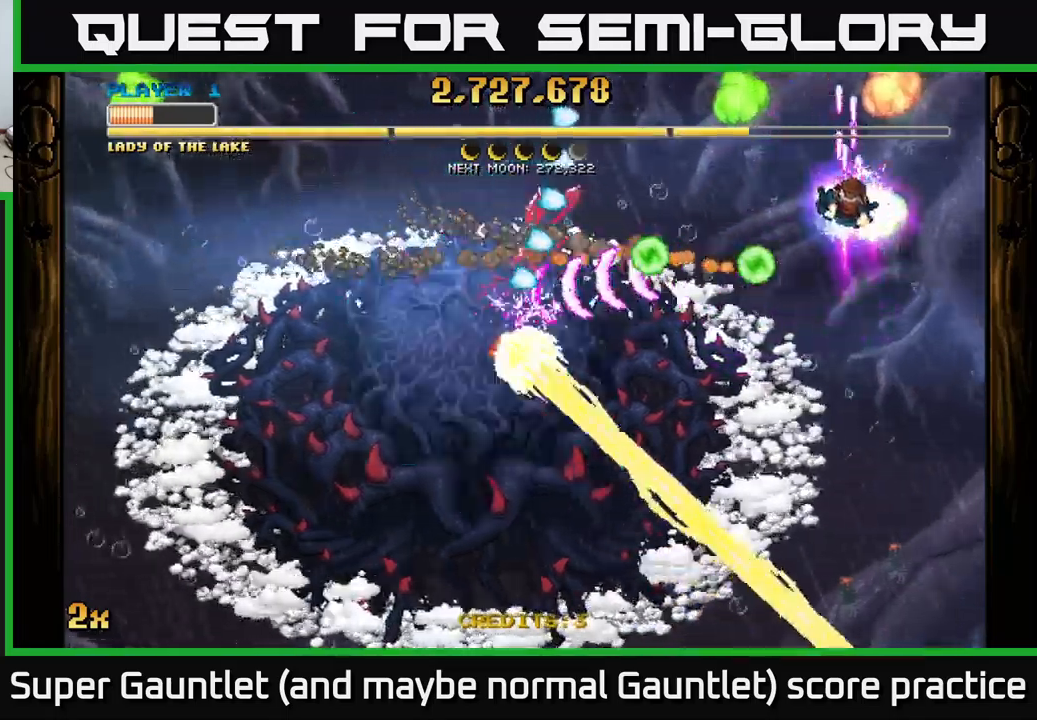
{"buttons": ["A"], "left_stick": "left", "right_stick": "center", "events": [[217, "left_stick", "left"], [400, "left_stick", "up-left"], [500, "left_stick", "left"]]}
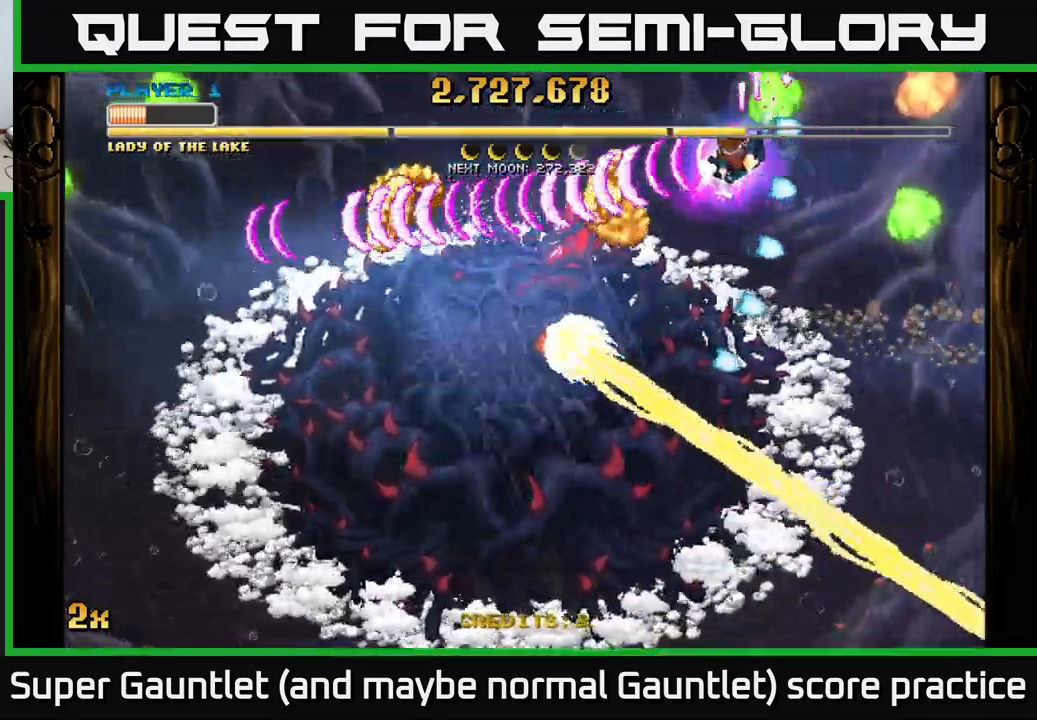
{"buttons": ["A"], "left_stick": "left", "right_stick": "center", "events": []}
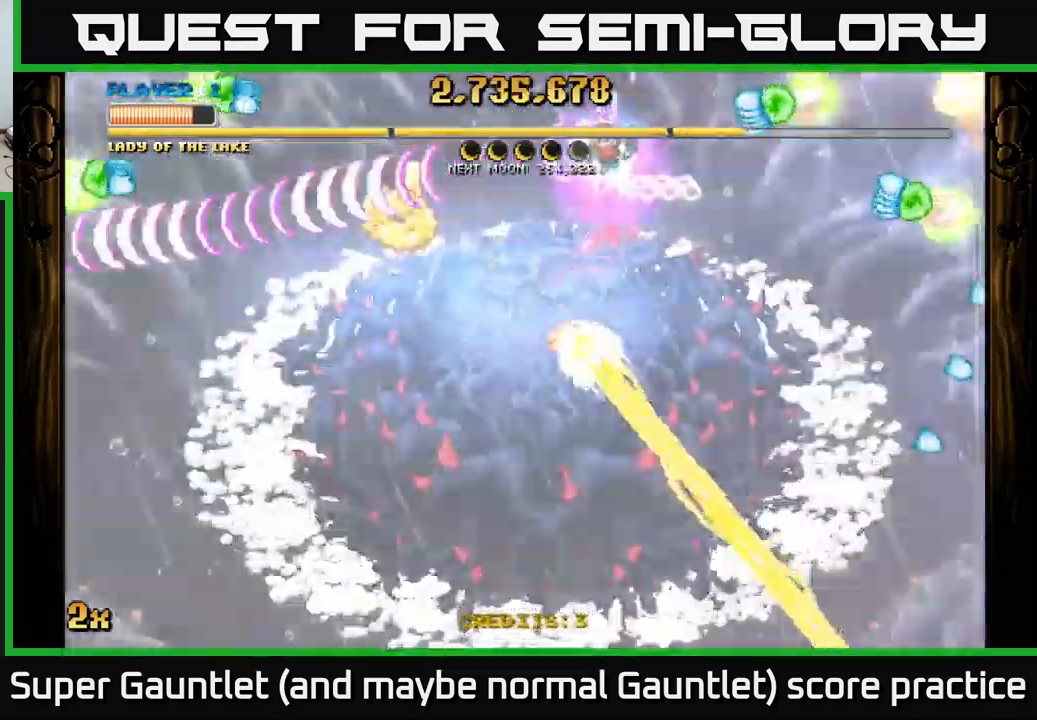
{"buttons": ["A"], "left_stick": "down-left", "right_stick": "center", "events": [[183, "left_stick", "down-left"]]}
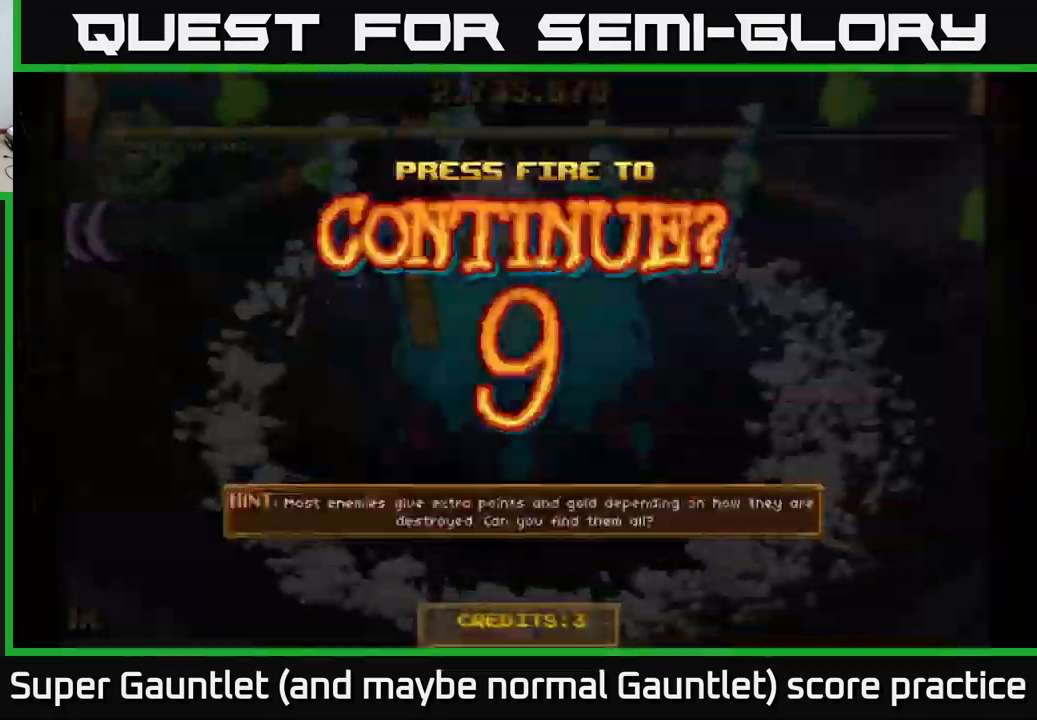
{"buttons": ["A"], "left_stick": "center", "right_stick": "center", "events": [[133, "L1", "down"], [133, "R3", "down"], [133, "left_stick", "left"], [183, "L2", "down"], [217, "L2", "up"], [267, "R3", "up"], [333, "L1", "up"], [450, "left_stick", "center"]]}
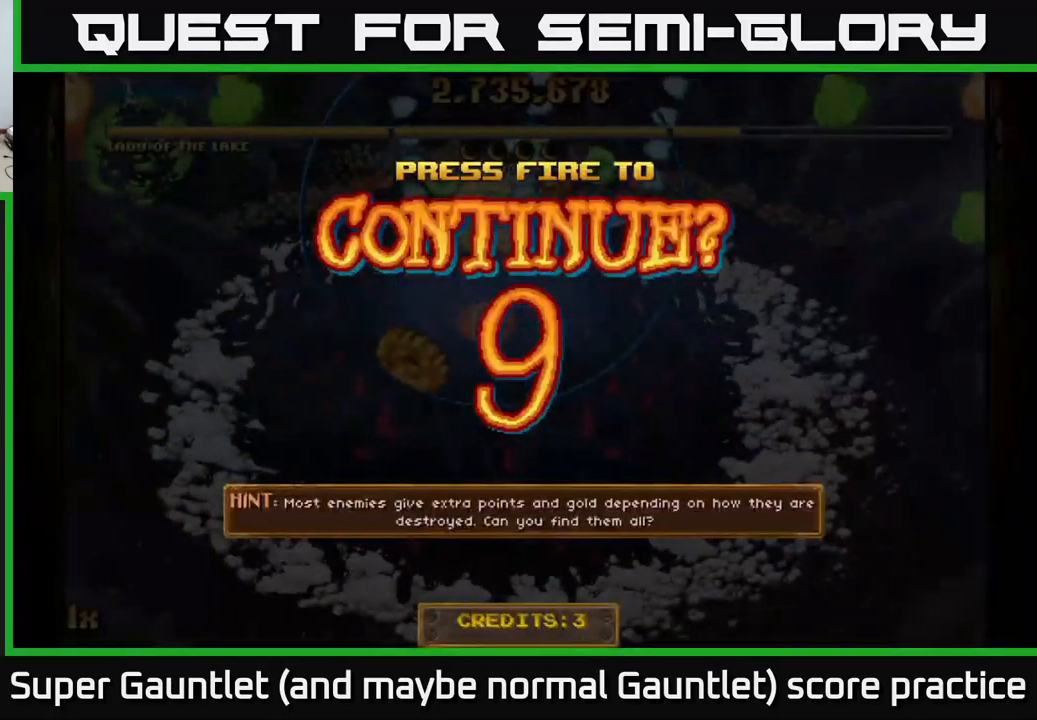
{"buttons": [], "left_stick": "left", "right_stick": "center", "events": [[100, "left_stick", "down-left"], [167, "A", "up"], [217, "A", "down"], [233, "X", "down"], [317, "X", "up"], [333, "A", "up"], [383, "left_stick", "left"], [400, "A", "down"], [467, "A", "up"]]}
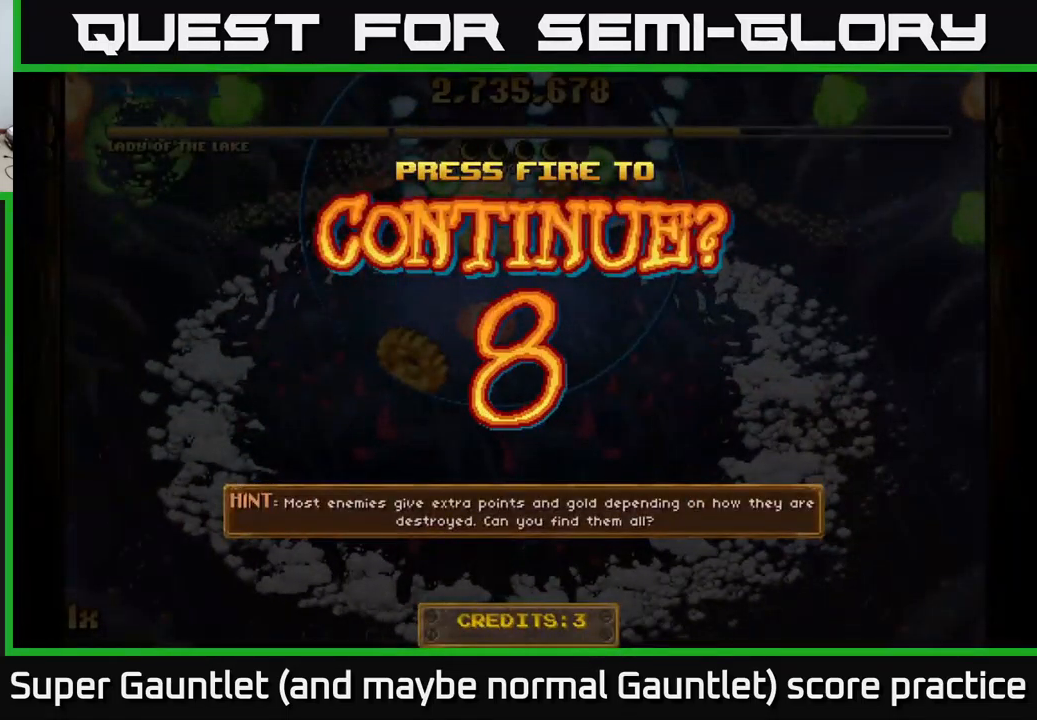
{"buttons": ["A"], "left_stick": "left", "right_stick": "center", "events": [[50, "A", "down"]]}
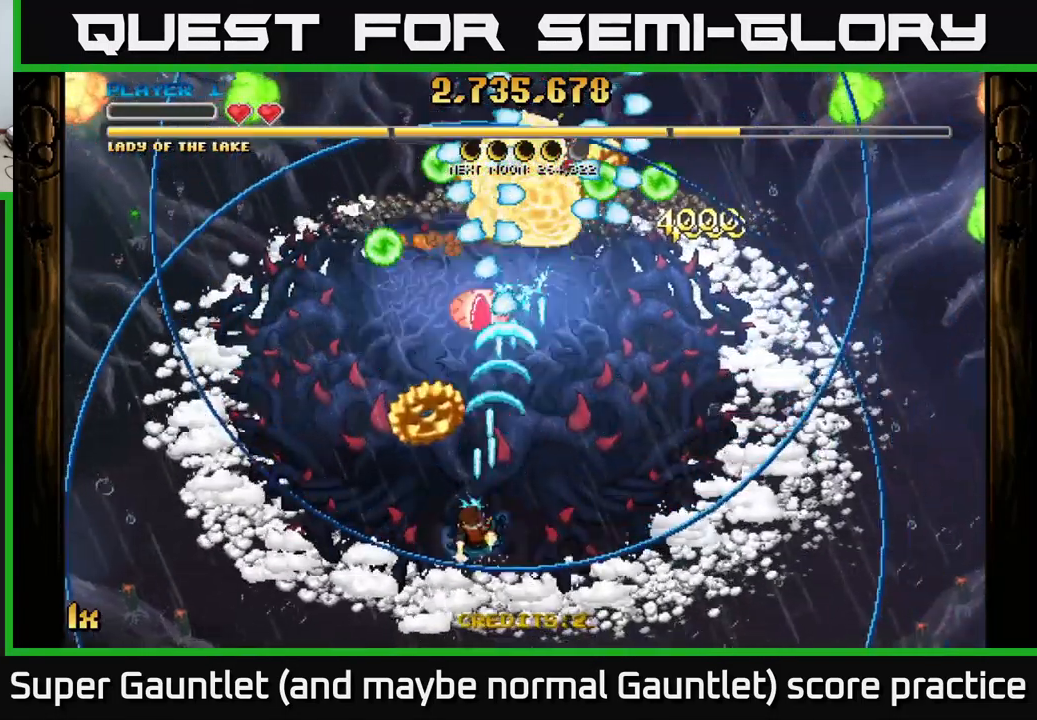
{"buttons": ["A"], "left_stick": "up", "right_stick": "center", "events": [[83, "left_stick", "up-left"], [217, "left_stick", "up"]]}
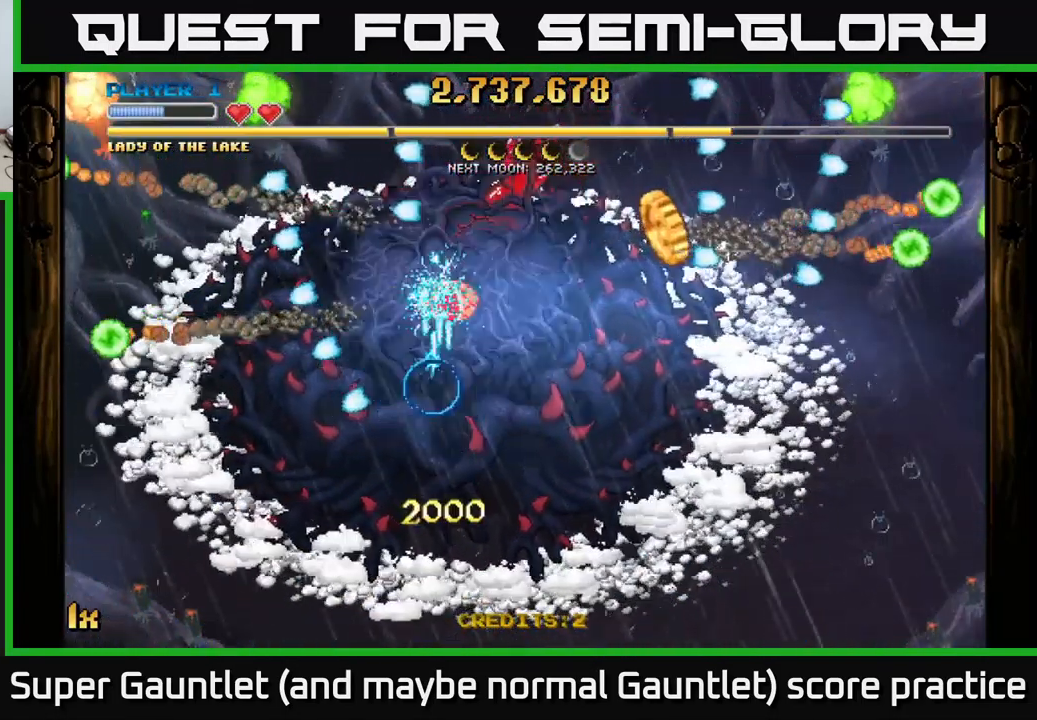
{"buttons": ["A"], "left_stick": "right", "right_stick": "center", "events": [[217, "left_stick", "down-left"], [400, "left_stick", "down-right"], [500, "left_stick", "right"]]}
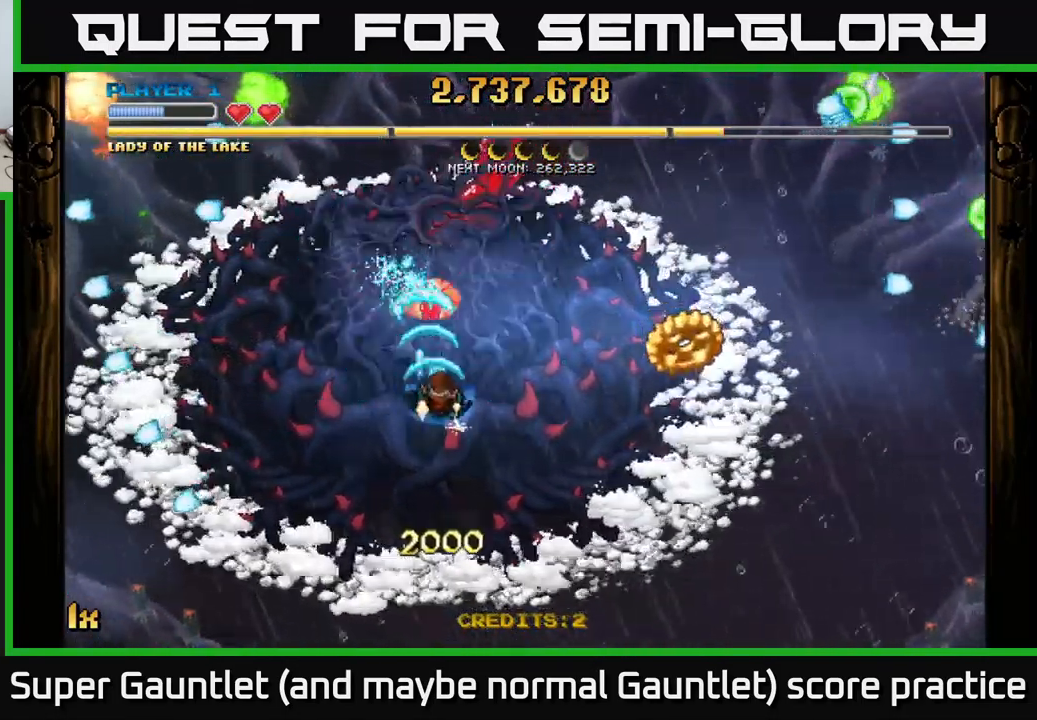
{"buttons": ["A"], "left_stick": "down-right", "right_stick": "center", "events": [[300, "left_stick", "down-right"]]}
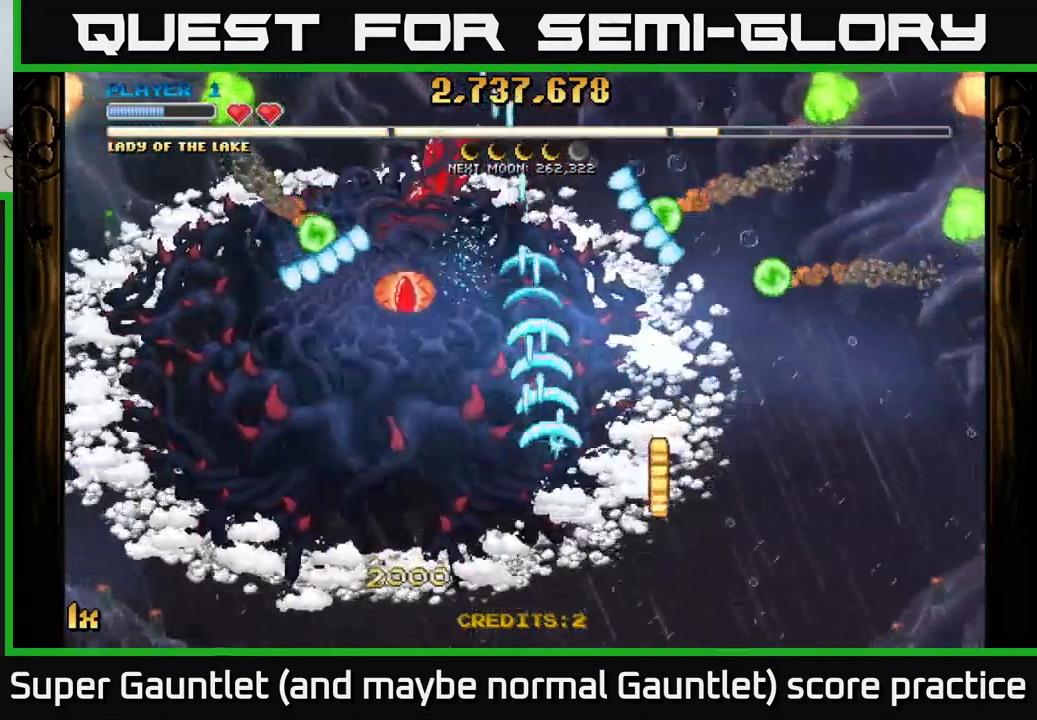
{"buttons": ["A", "L1"], "left_stick": "up-left", "right_stick": "center", "events": [[167, "left_stick", "down-left"], [300, "left_stick", "up-left"], [400, "L1", "down"]]}
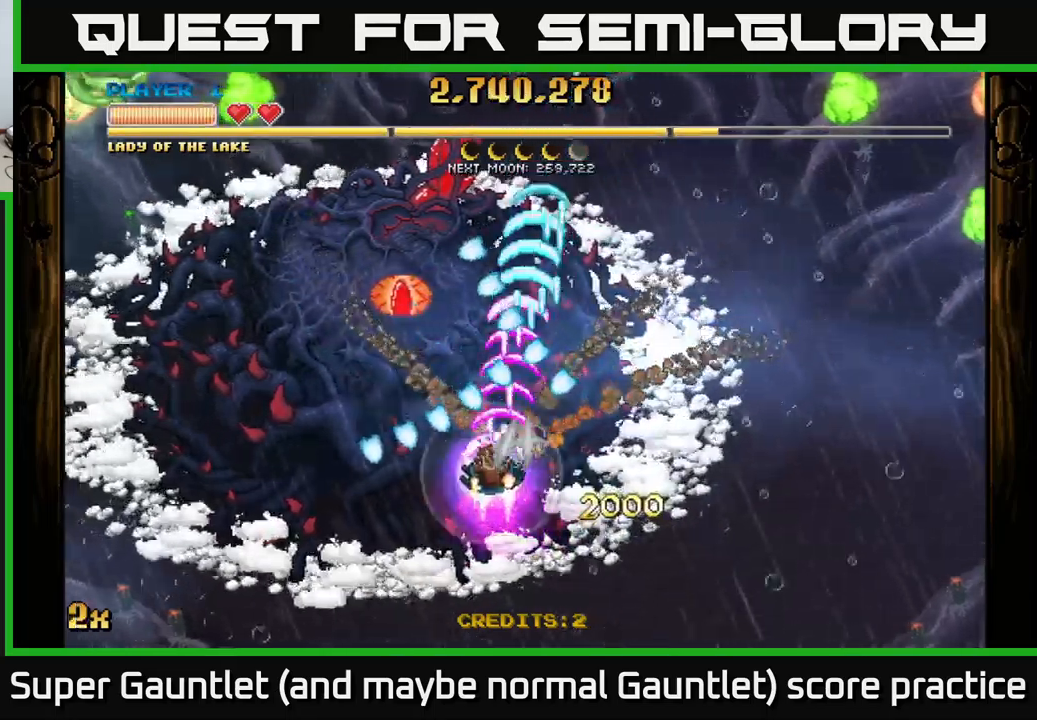
{"buttons": ["A"], "left_stick": "up", "right_stick": "center", "events": [[84, "L1", "up"], [367, "left_stick", "up"]]}
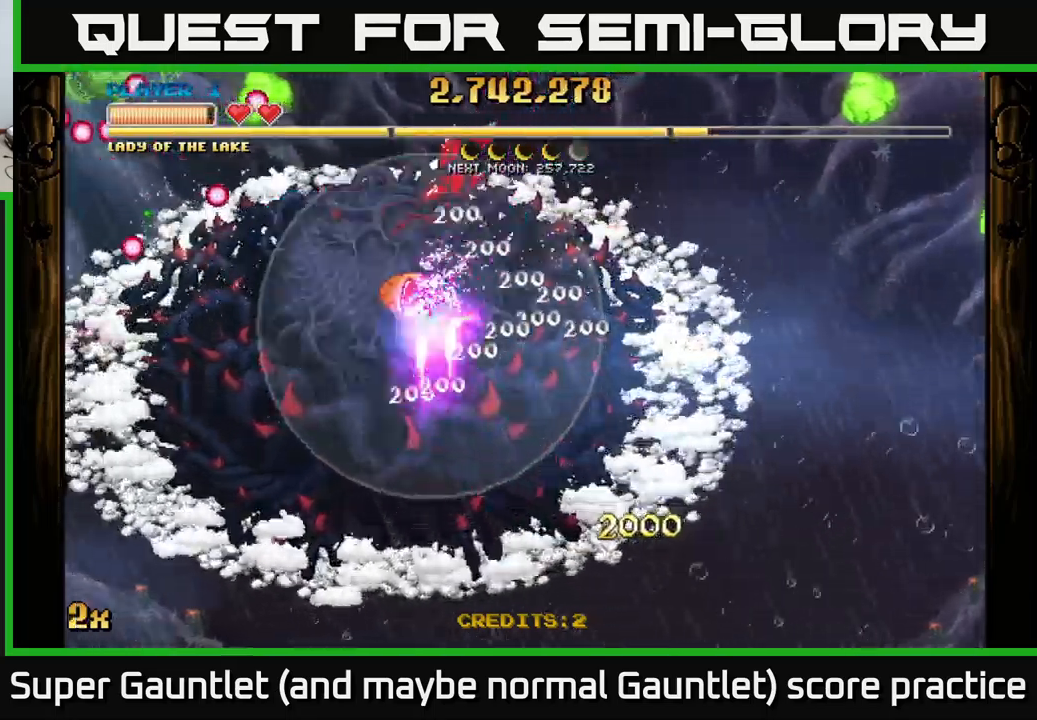
{"buttons": ["A"], "left_stick": "center", "right_stick": "center", "events": [[84, "left_stick", "down"], [217, "left_stick", "center"]]}
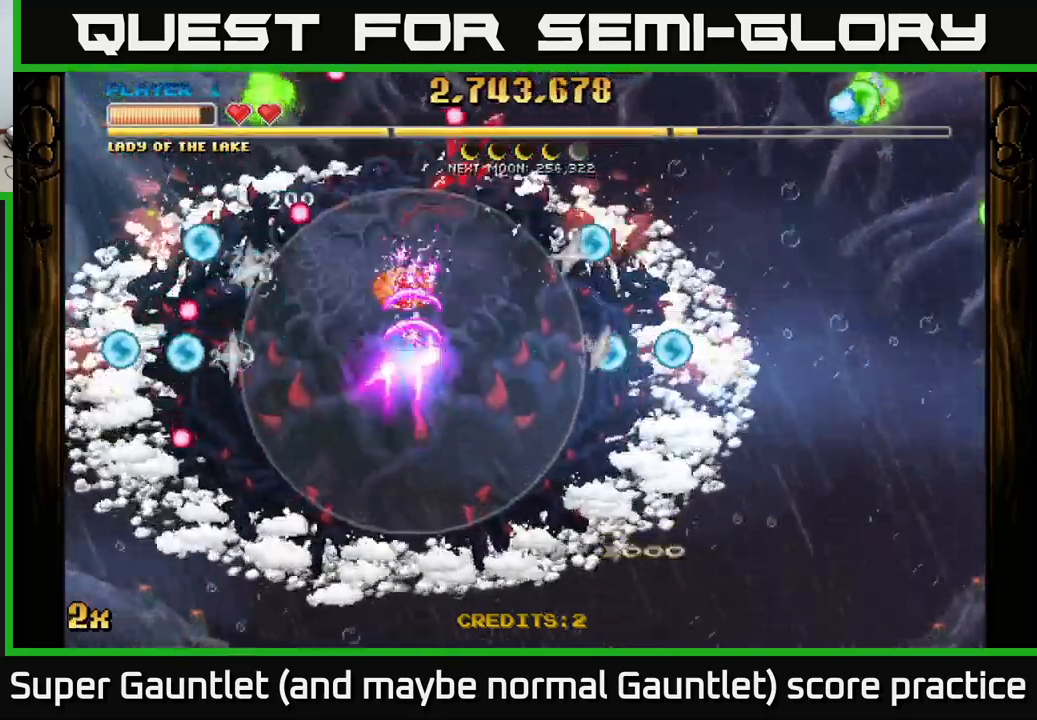
{"buttons": ["A"], "left_stick": "center", "right_stick": "center", "events": []}
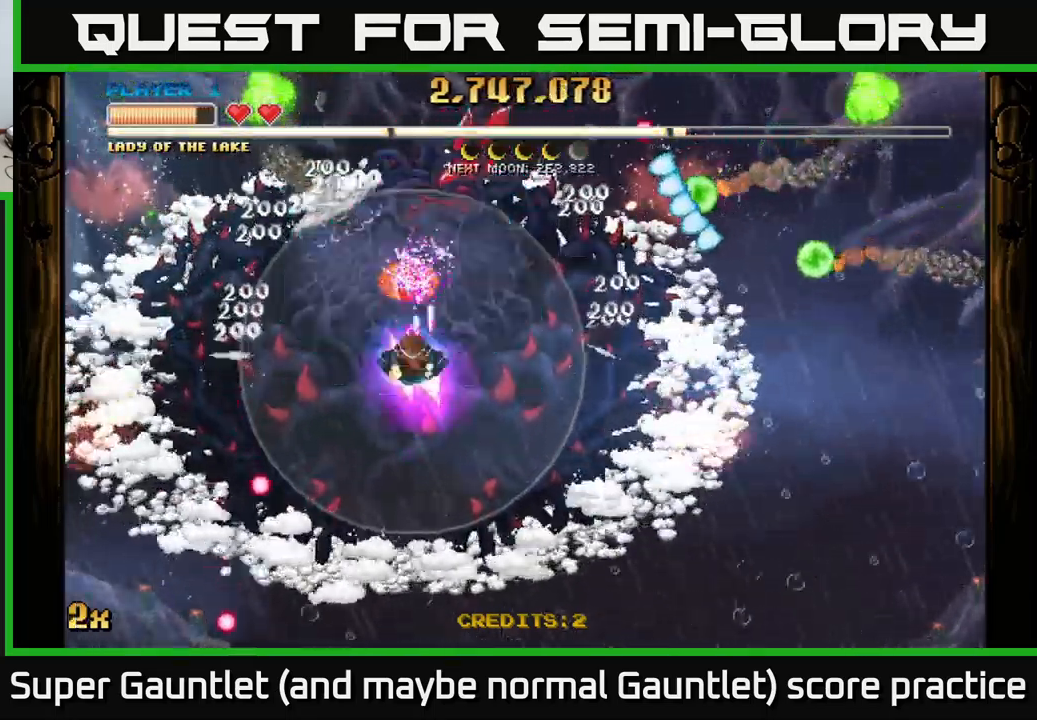
{"buttons": ["A"], "left_stick": "center", "right_stick": "center", "events": []}
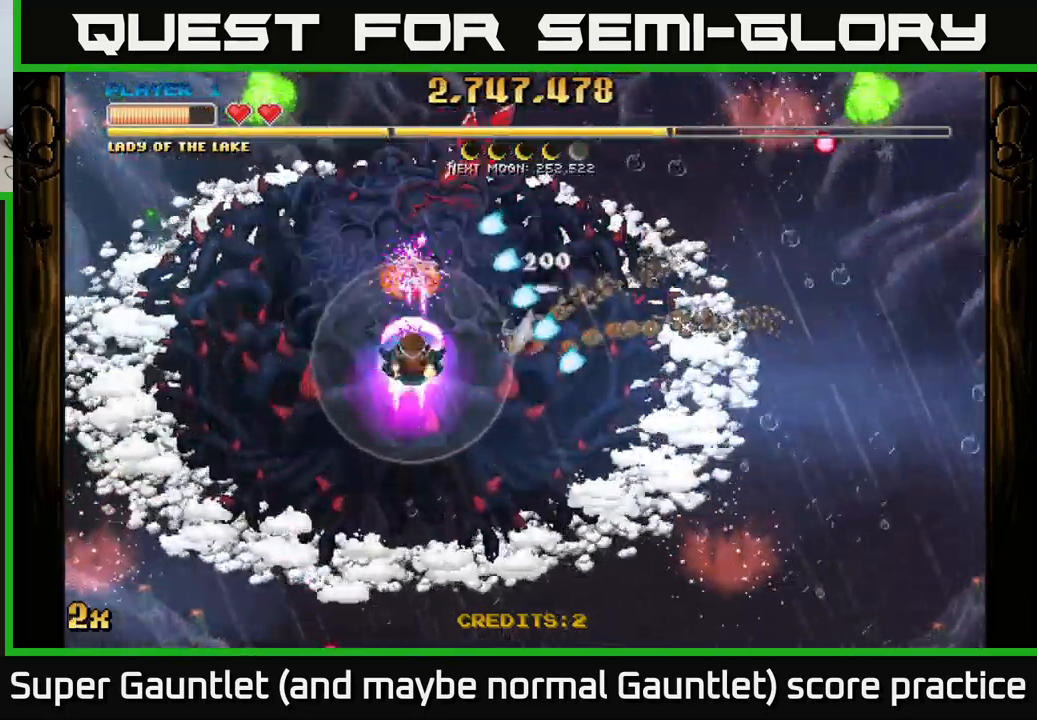
{"buttons": ["A"], "left_stick": "right", "right_stick": "center", "events": [[50, "left_stick", "right"], [184, "left_stick", "down"], [484, "left_stick", "right"]]}
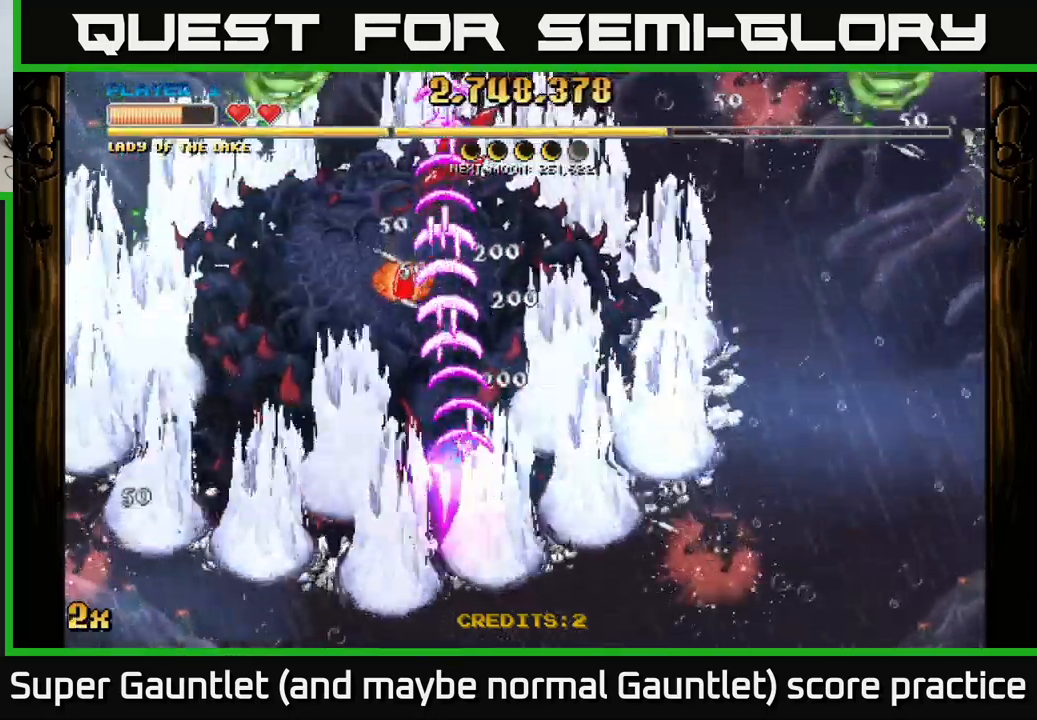
{"buttons": ["A"], "left_stick": "down-left", "right_stick": "center", "events": [[34, "left_stick", "center"], [200, "left_stick", "down"], [450, "left_stick", "down-left"]]}
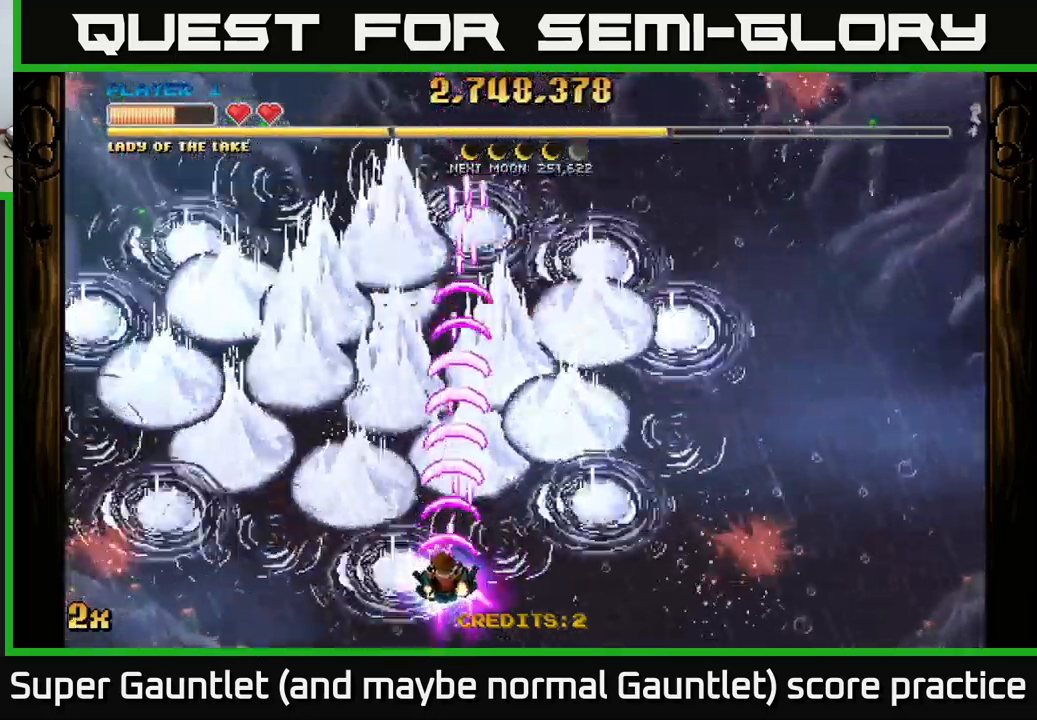
{"buttons": ["A"], "left_stick": "up", "right_stick": "center", "events": [[267, "left_stick", "up"], [284, "X", "down"], [417, "X", "up"]]}
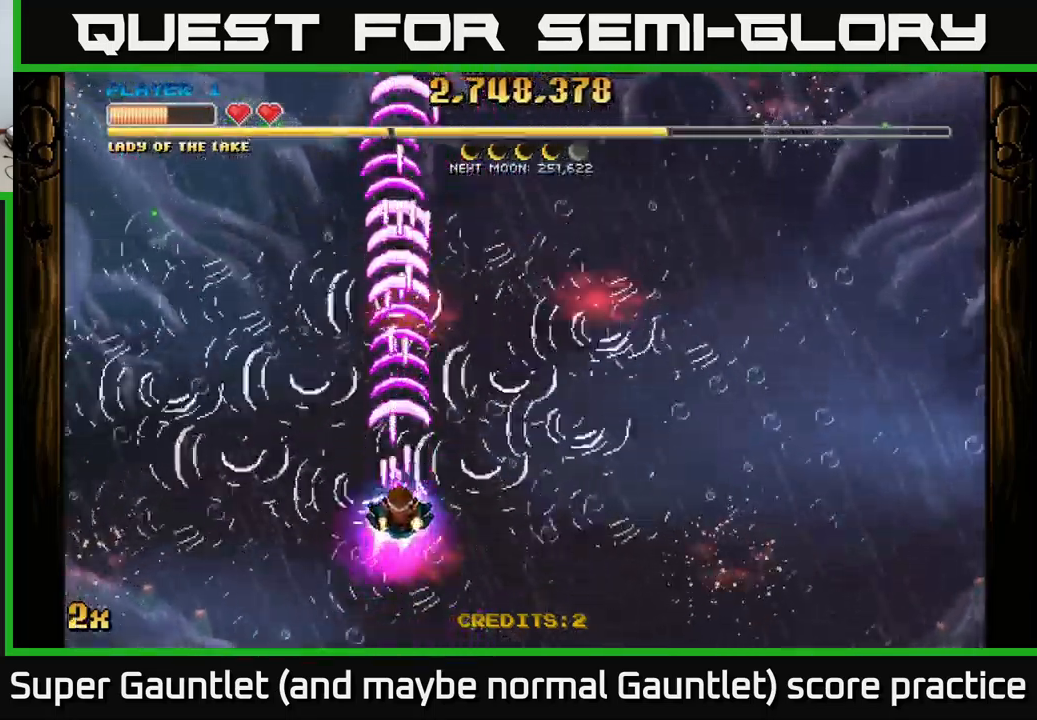
{"buttons": ["A"], "left_stick": "down", "right_stick": "center", "events": [[267, "left_stick", "down"]]}
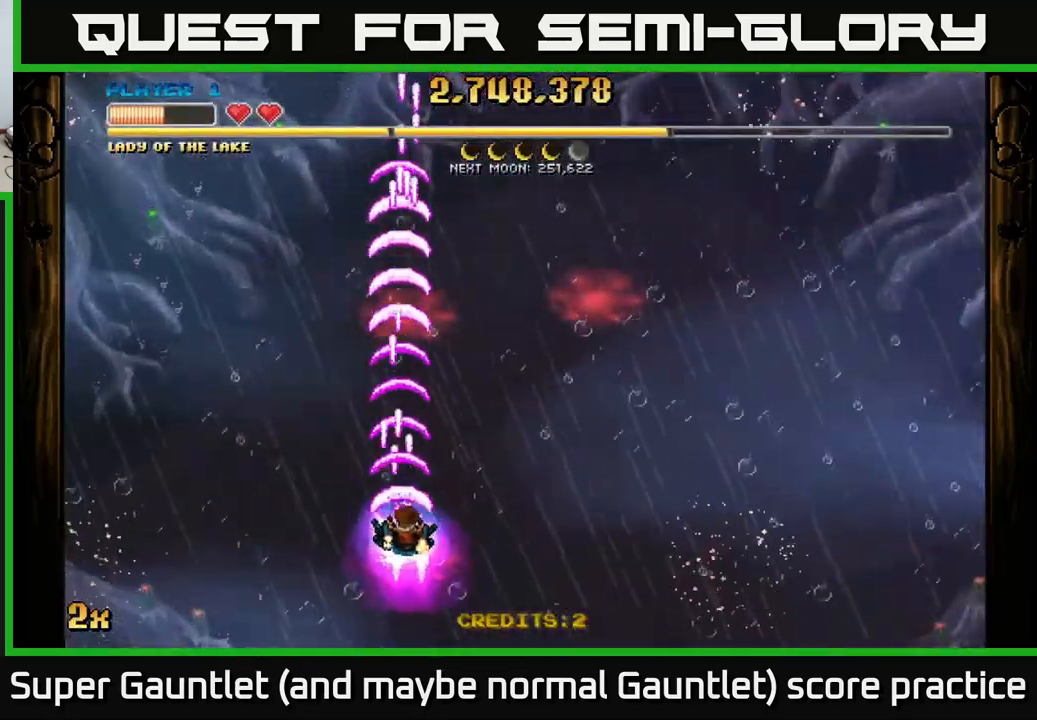
{"buttons": ["A"], "left_stick": "center", "right_stick": "center", "events": [[50, "left_stick", "right"], [217, "left_stick", "down"], [417, "left_stick", "center"]]}
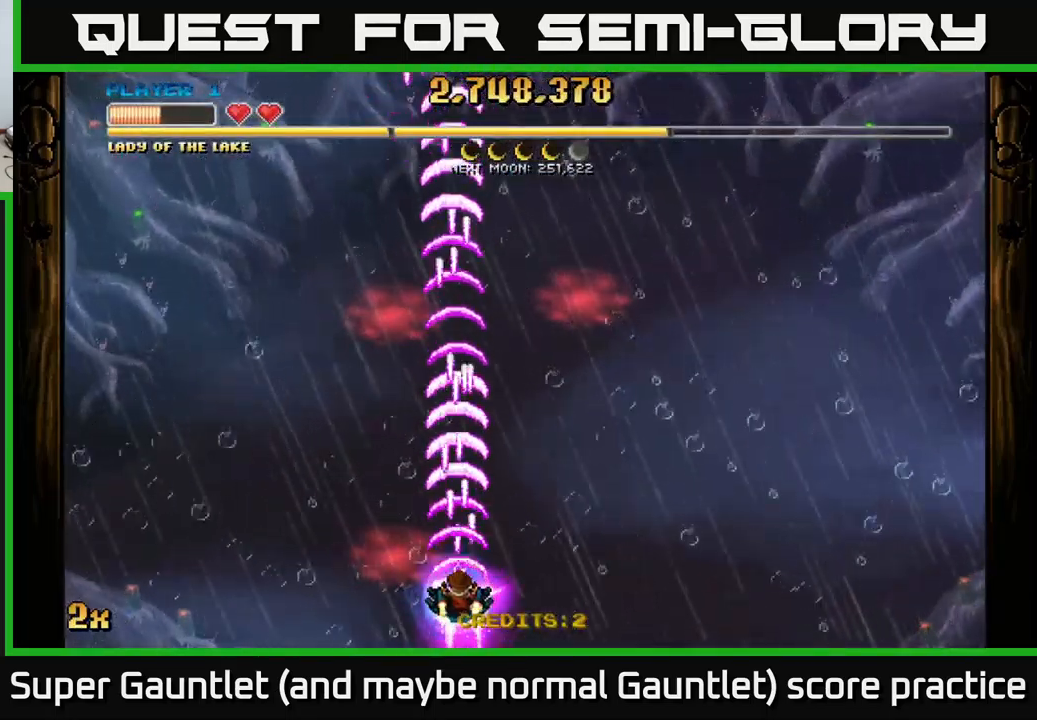
{"buttons": ["A"], "left_stick": "left", "right_stick": "center", "events": [[166, "left_stick", "down-right"], [333, "left_stick", "down-left"], [483, "left_stick", "left"]]}